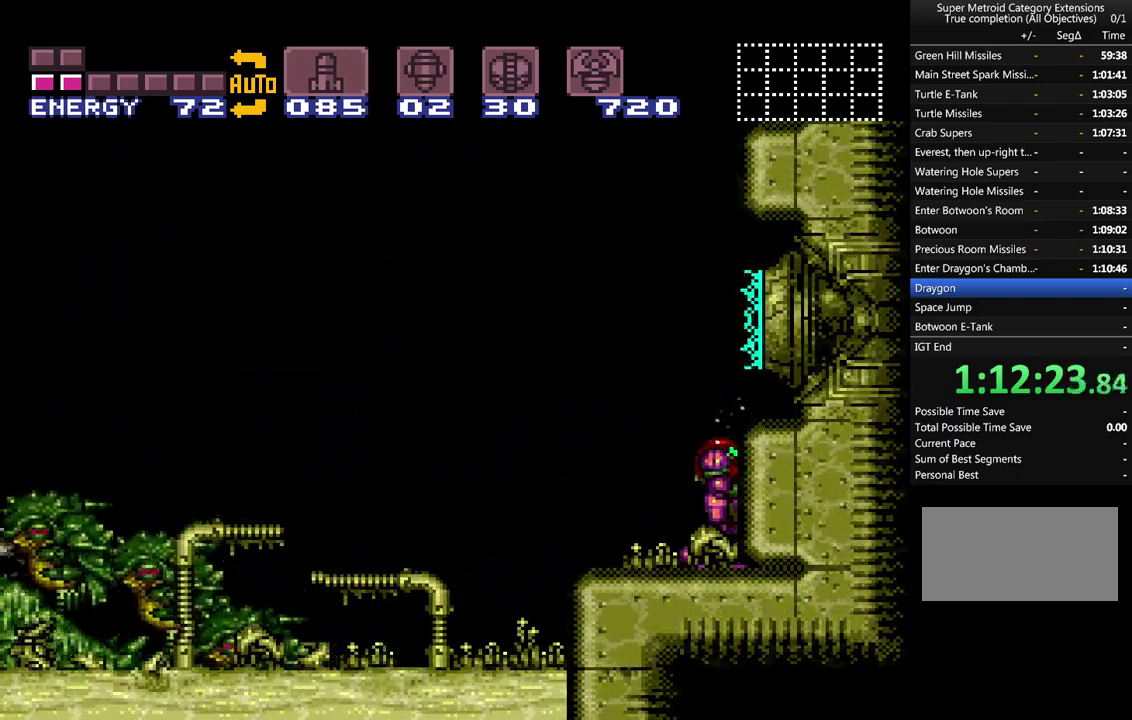
Gameplay with a controller (Nintendo layout); each line is a JSON object with the inputs held at the frame after it. "events" lists button and stick changes between this image and that frame as [ms after this image, input, new state], when the widget could be followed in between. Not read: L3 R3.
{"buttons": ["A", "B"], "events": [[183, "B", "down"]]}
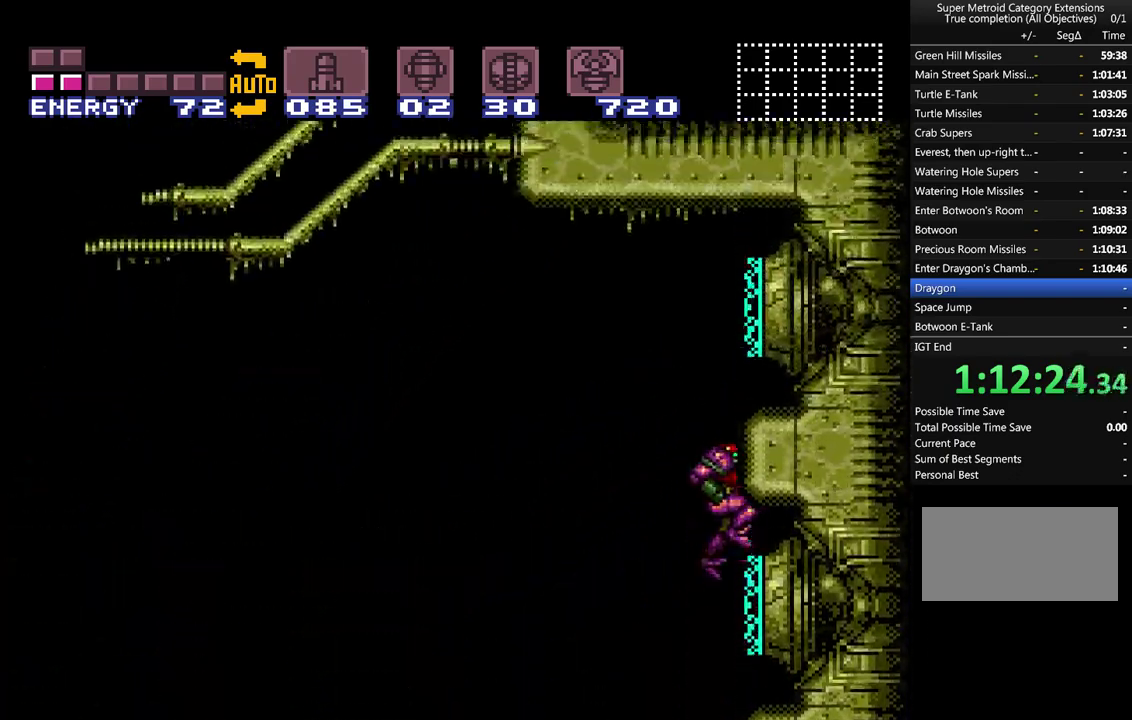
{"buttons": ["A", "B"], "events": []}
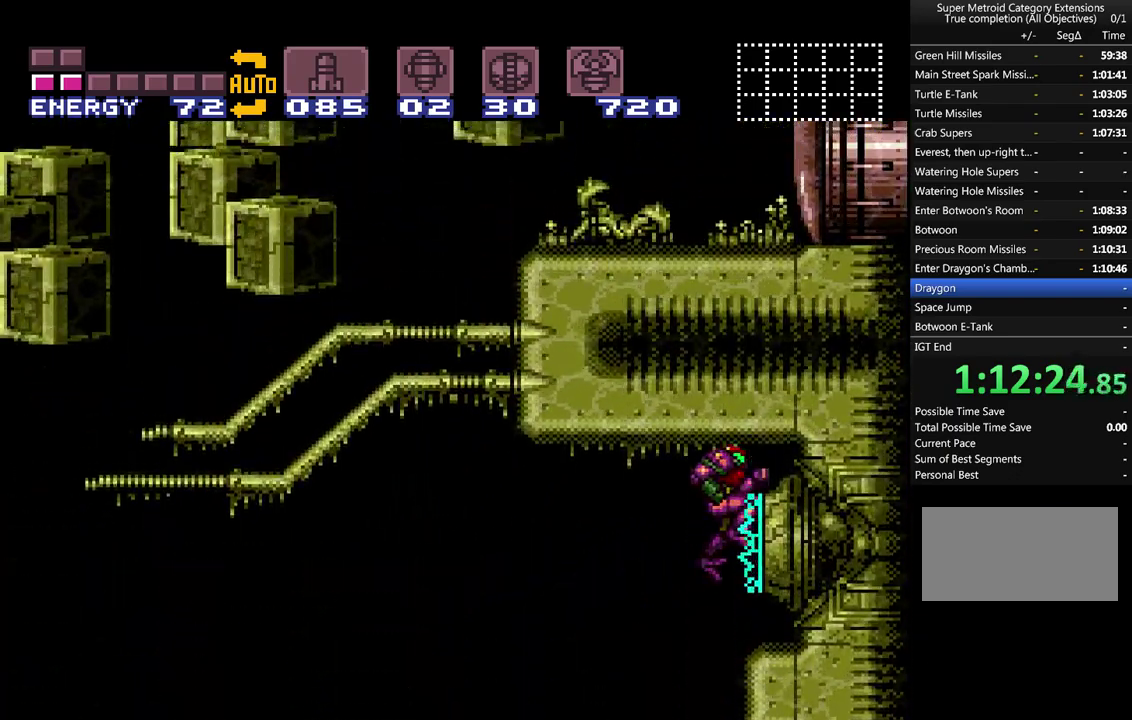
{"buttons": ["A", "B"], "events": []}
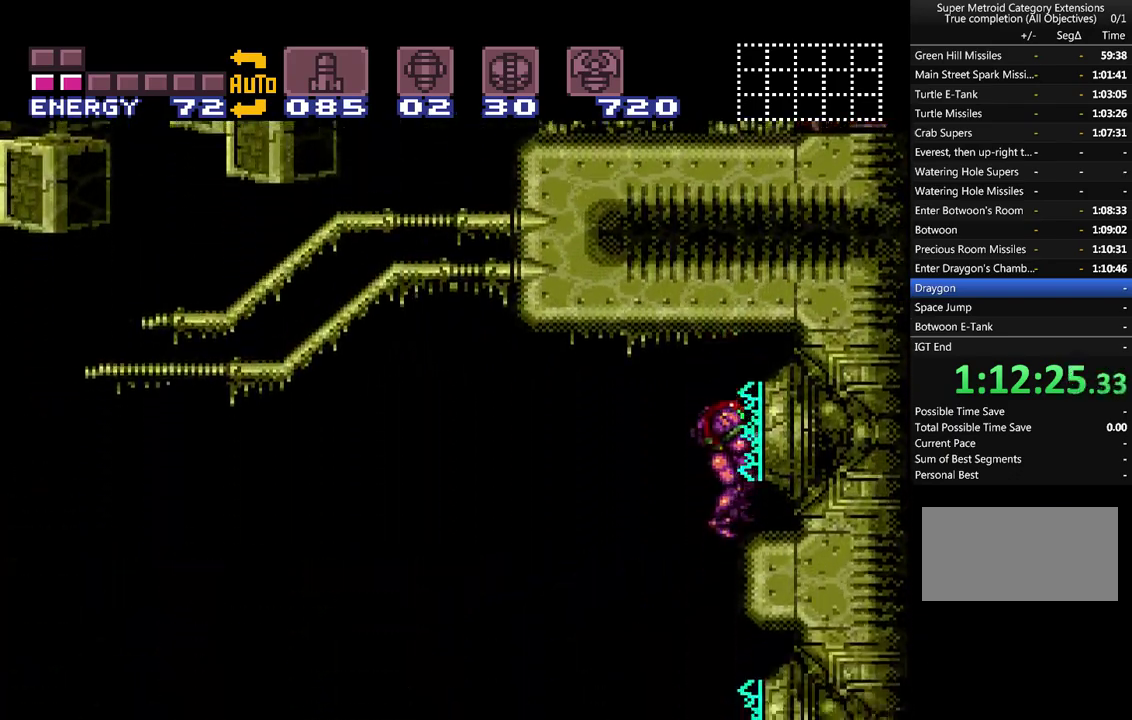
{"buttons": ["A", "B", "DPAD_UP", "DPAD_LEFT"], "events": [[233, "DPAD_RIGHT", "down"], [450, "DPAD_RIGHT", "up"], [450, "DPAD_UP", "down"], [483, "DPAD_LEFT", "down"]]}
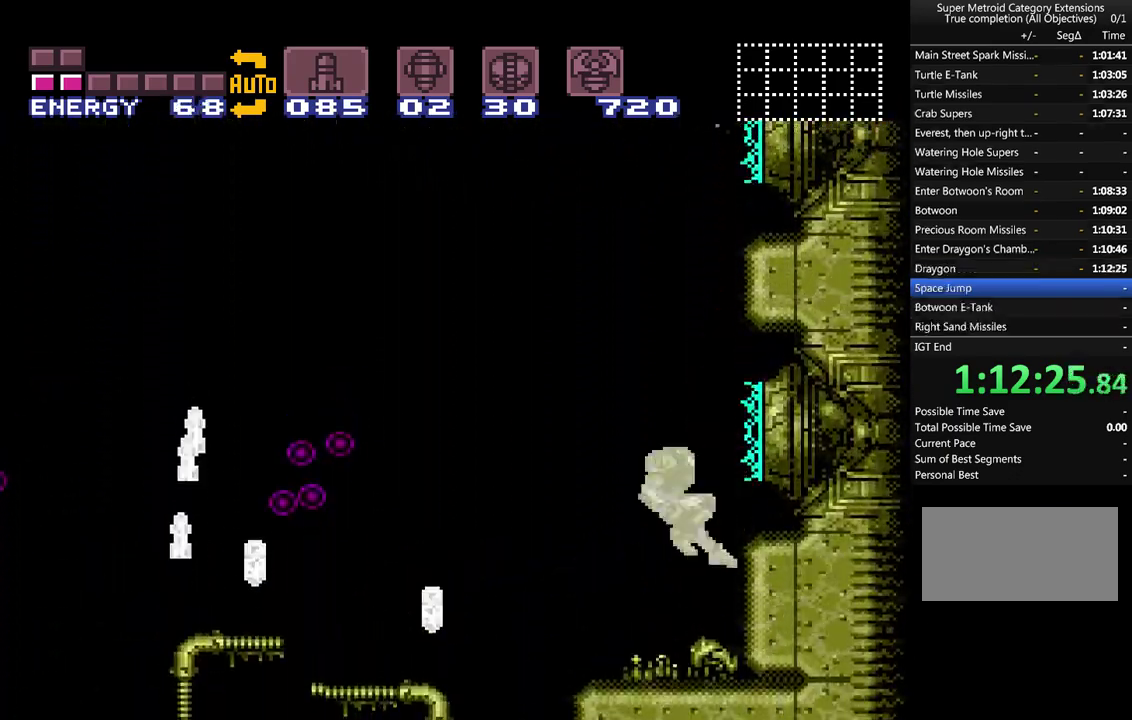
{"buttons": ["A", "B", "DPAD_UP", "DPAD_LEFT"], "events": []}
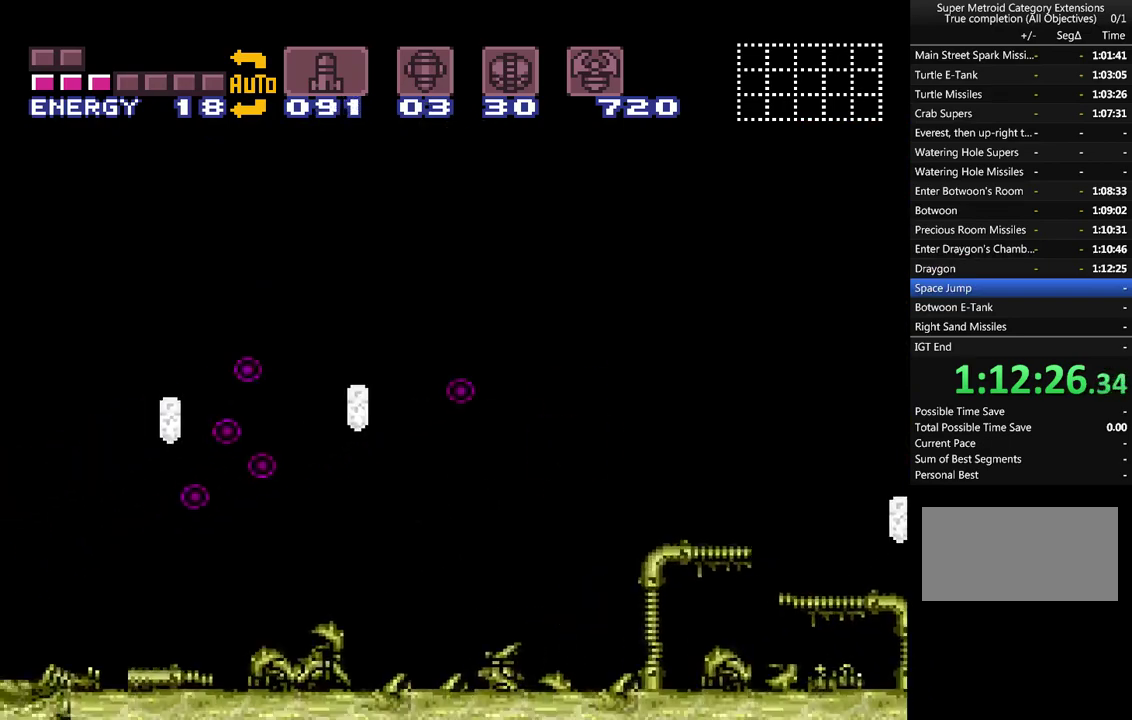
{"buttons": ["A", "B", "DPAD_LEFT"], "events": [[50, "DPAD_UP", "up"], [83, "B", "up"], [417, "B", "down"]]}
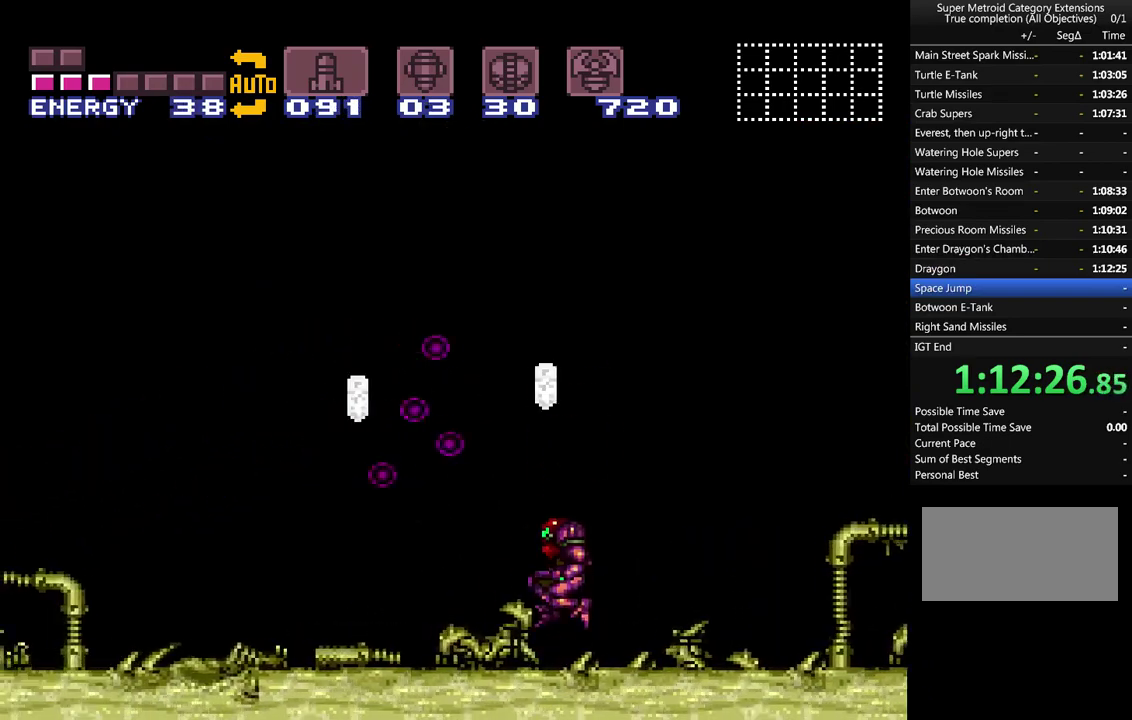
{"buttons": ["A", "DPAD_LEFT"], "events": [[233, "B", "up"]]}
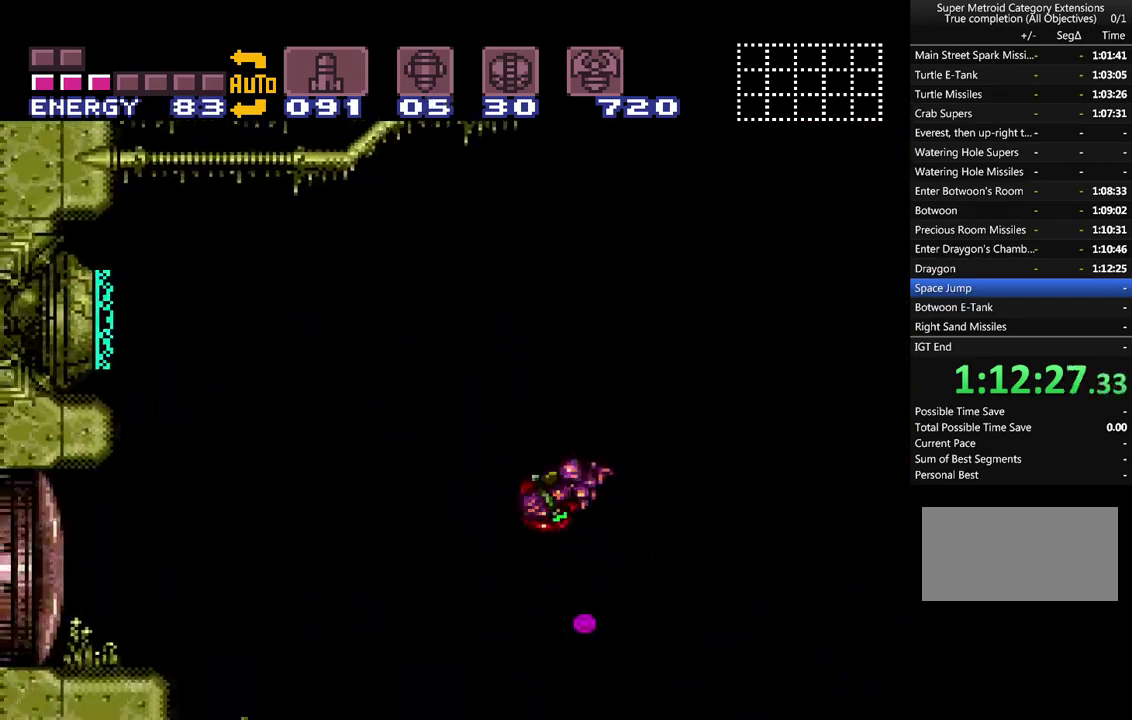
{"buttons": ["A", "DPAD_LEFT"], "events": [[150, "Y", "down"], [267, "Y", "up"]]}
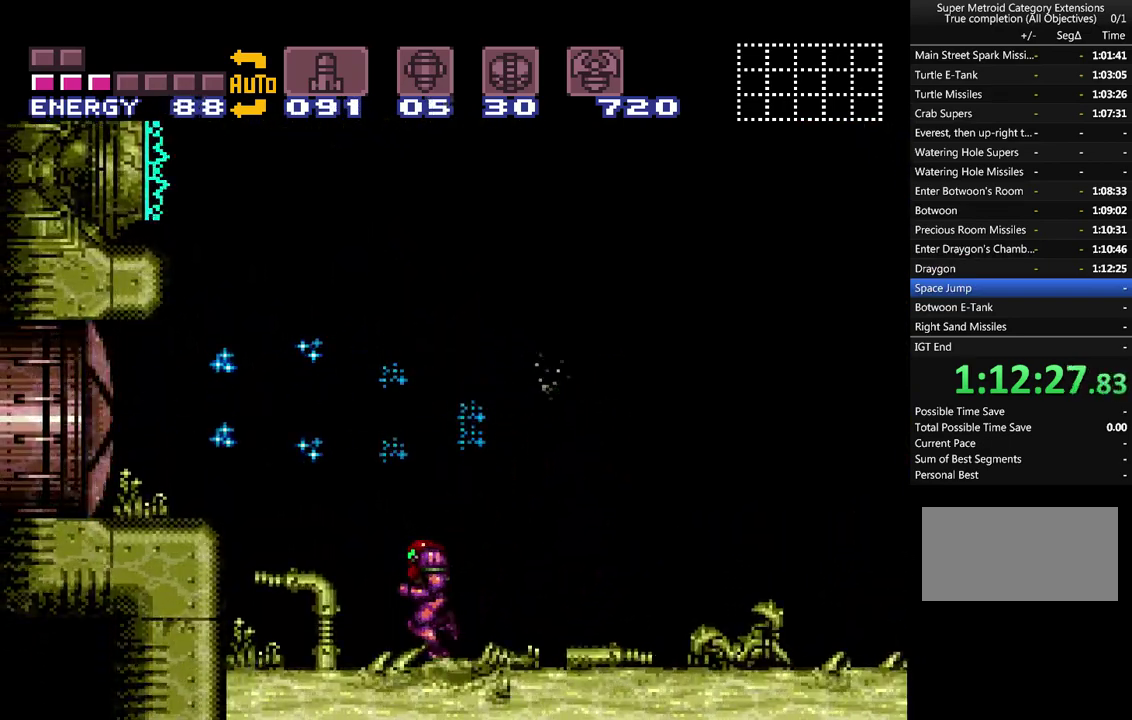
{"buttons": ["L1", "DPAD_LEFT"], "events": [[233, "B", "down"], [383, "B", "up"], [417, "A", "up"], [483, "L1", "down"]]}
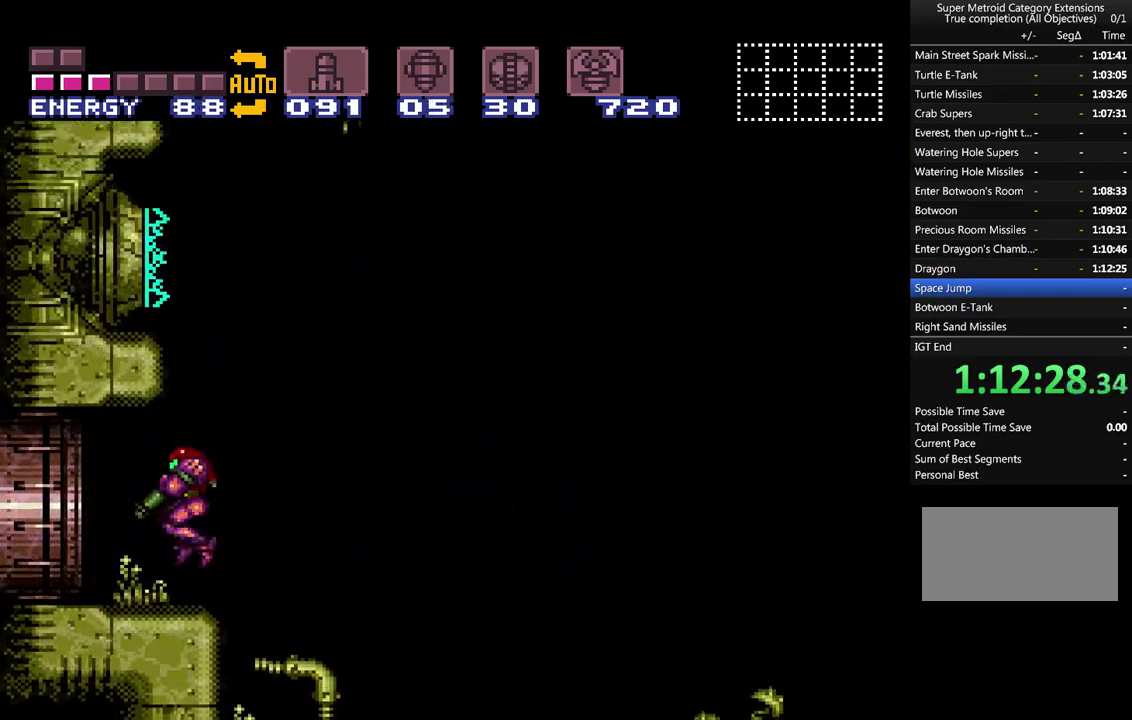
{"buttons": ["A", "DPAD_LEFT"], "events": [[17, "A", "down"], [83, "L1", "up"]]}
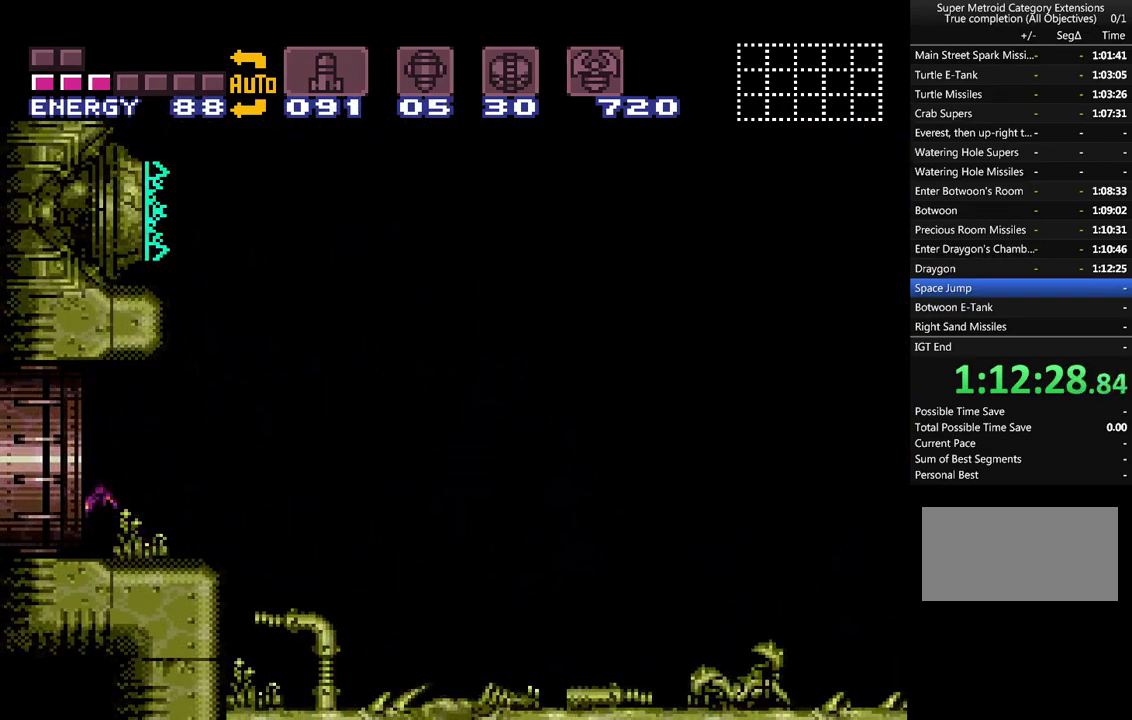
{"buttons": ["A", "DPAD_LEFT"], "events": [[67, "DPAD_LEFT", "up"], [233, "DPAD_LEFT", "down"]]}
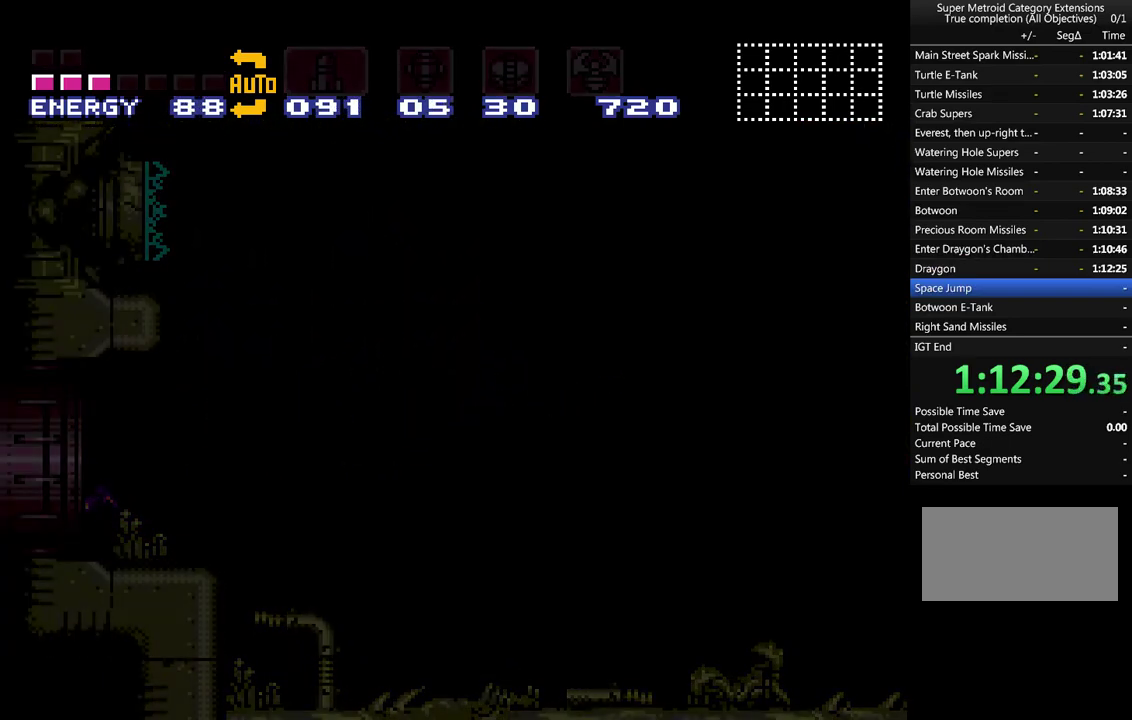
{"buttons": ["A", "DPAD_LEFT"], "events": []}
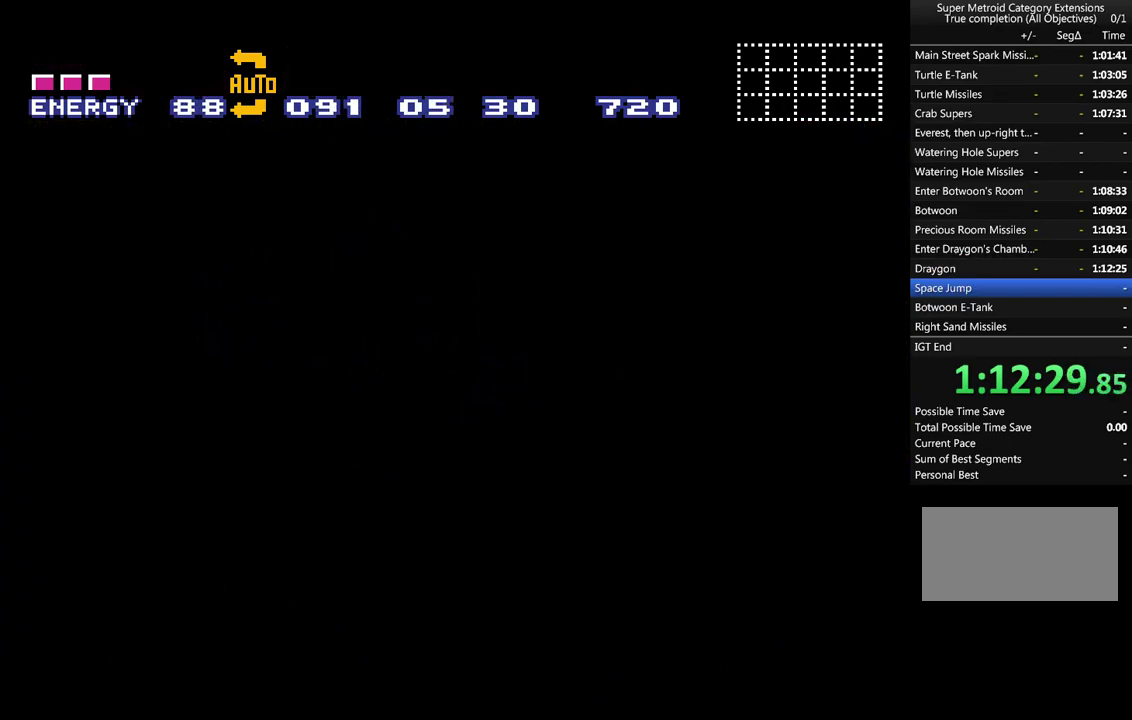
{"buttons": ["A", "DPAD_LEFT"], "events": []}
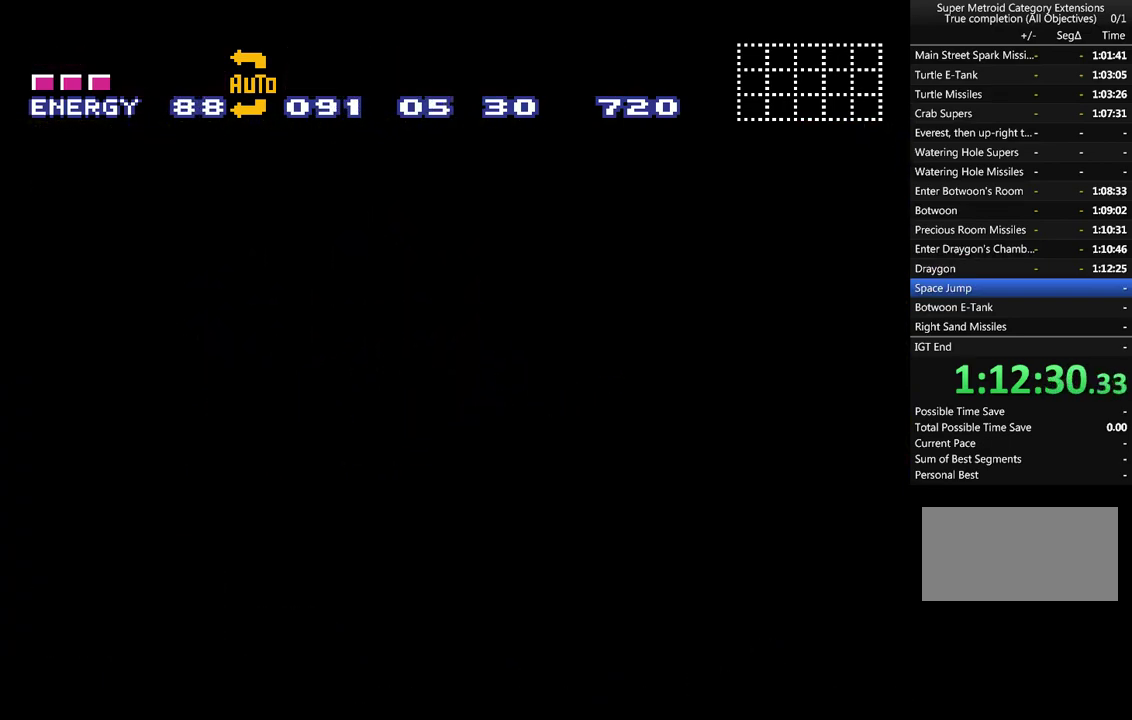
{"buttons": ["A", "DPAD_LEFT"], "events": []}
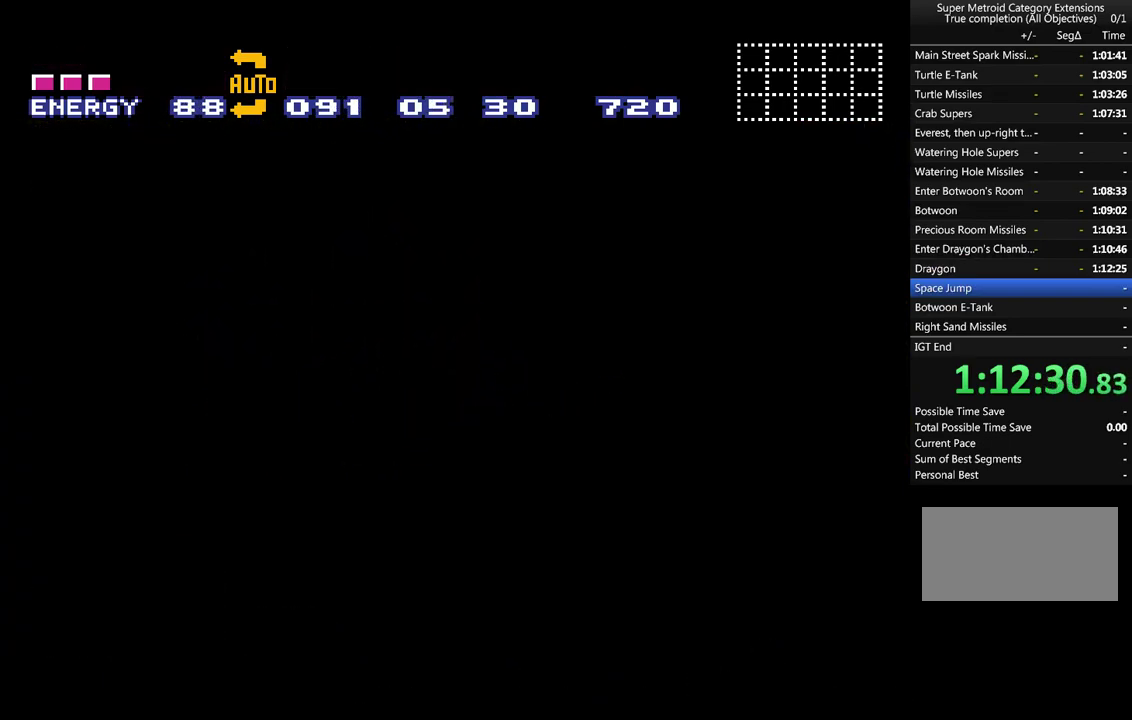
{"buttons": ["A", "Y", "DPAD_LEFT"], "events": [[67, "Y", "down"]]}
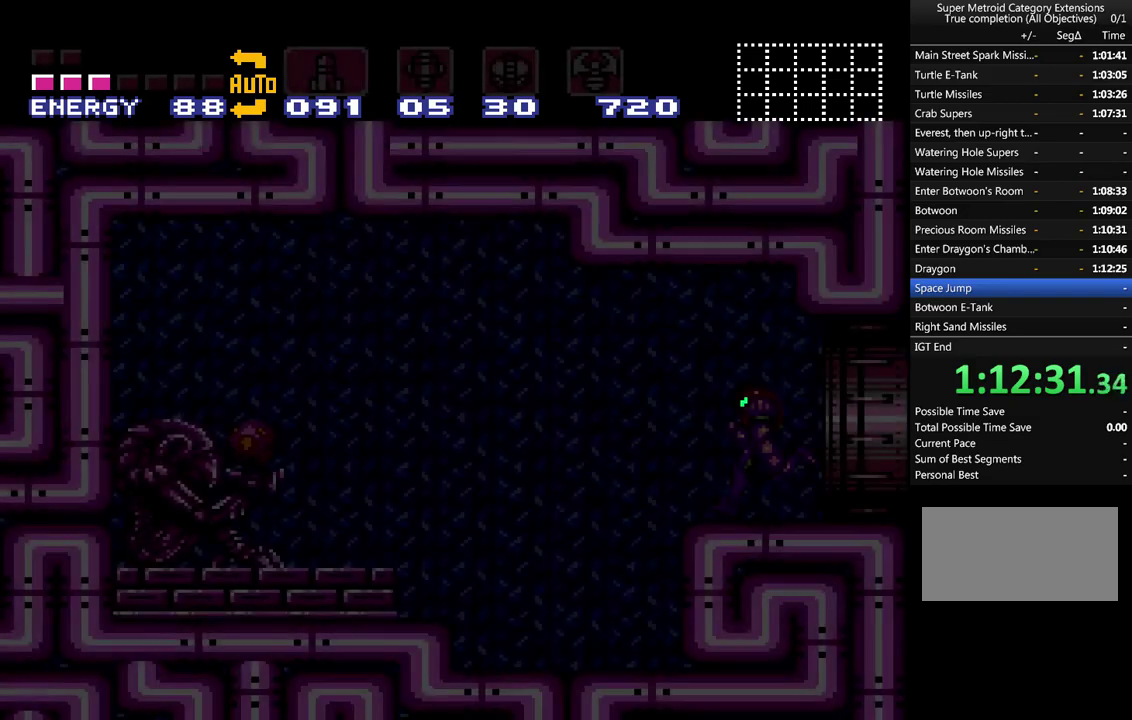
{"buttons": ["A", "DPAD_LEFT"], "events": [[500, "Y", "up"]]}
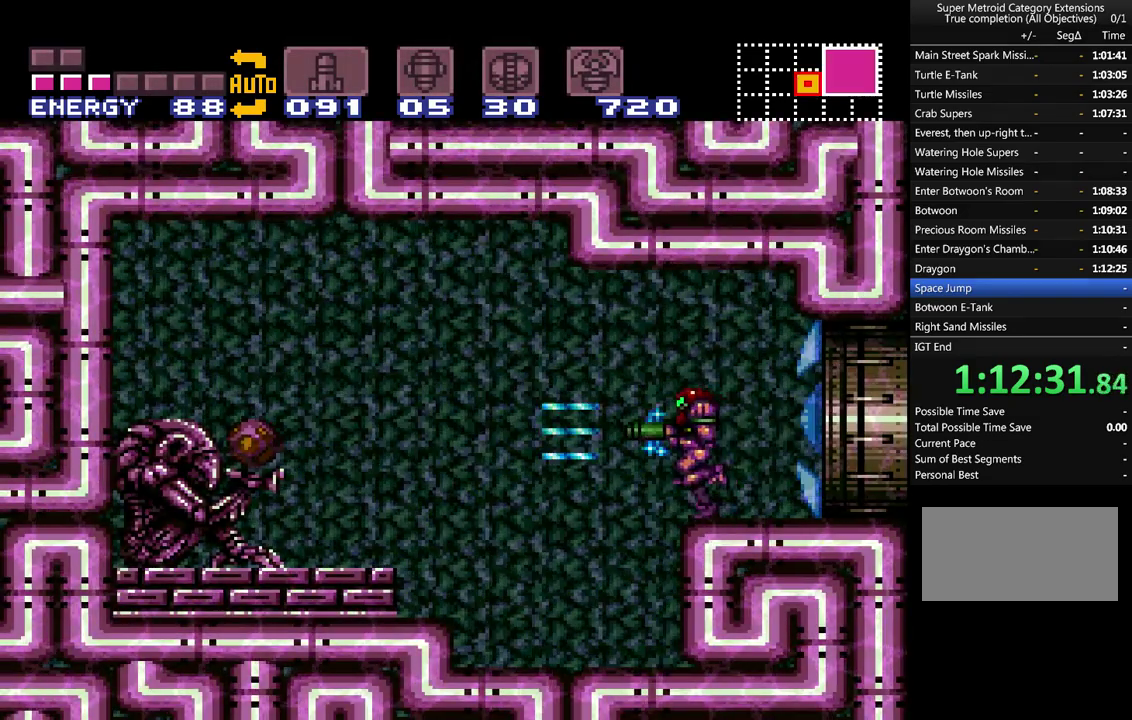
{"buttons": ["A", "B", "DPAD_LEFT"], "events": [[467, "B", "down"]]}
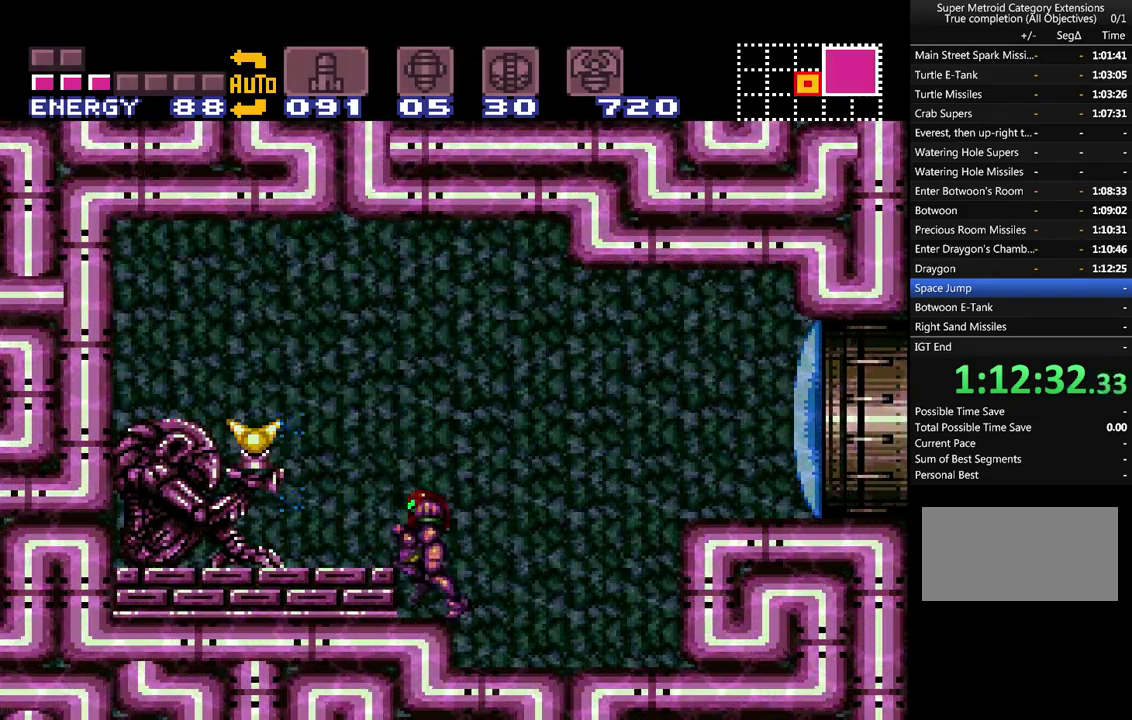
{"buttons": ["A", "DPAD_LEFT"], "events": [[67, "B", "up"], [133, "A", "up"], [200, "A", "down"]]}
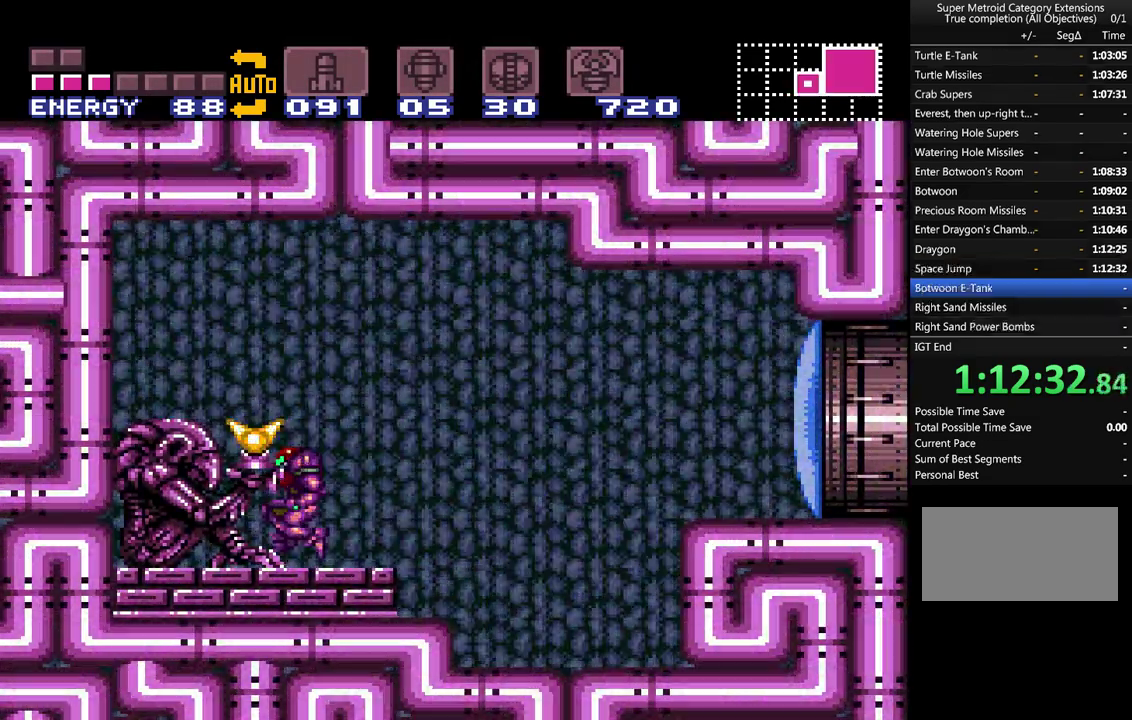
{"buttons": ["A"], "events": [[417, "DPAD_LEFT", "up"]]}
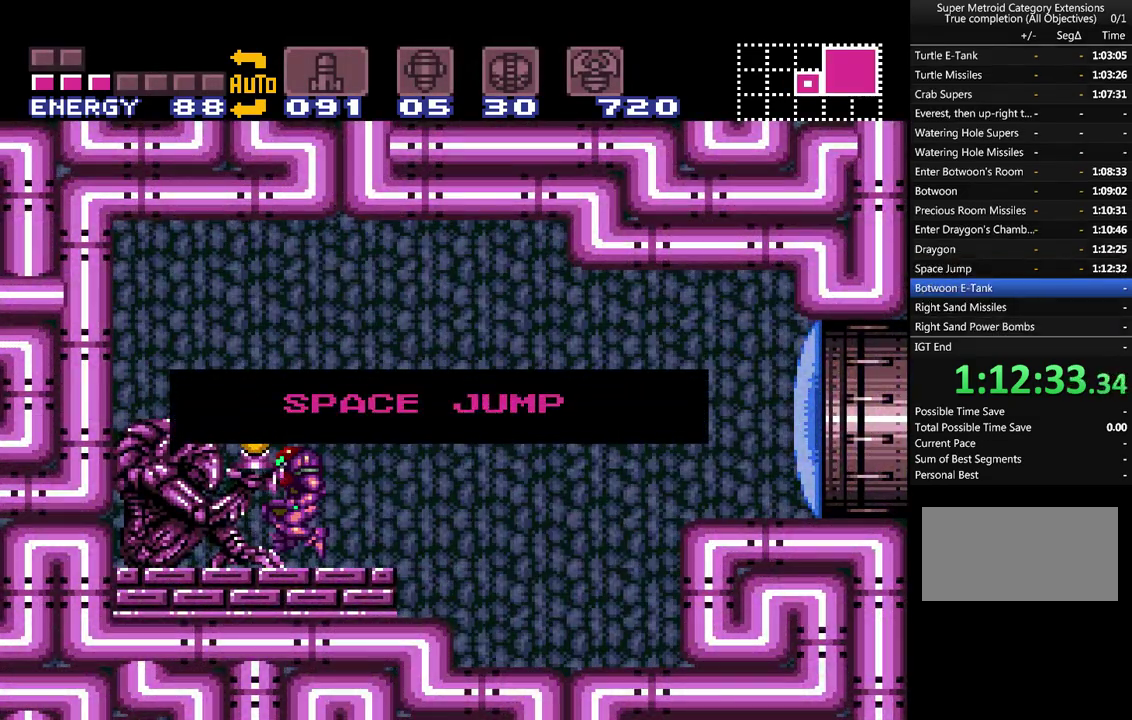
{"buttons": ["A", "DPAD_RIGHT"], "events": [[233, "DPAD_RIGHT", "down"]]}
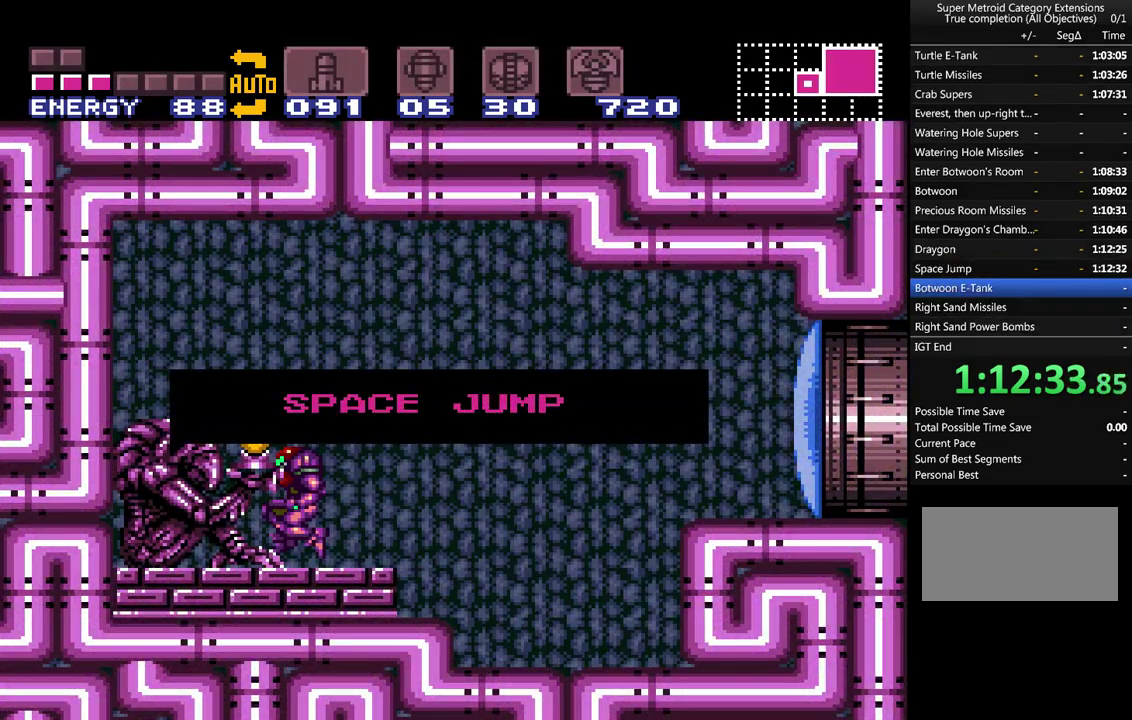
{"buttons": ["A", "DPAD_RIGHT"], "events": []}
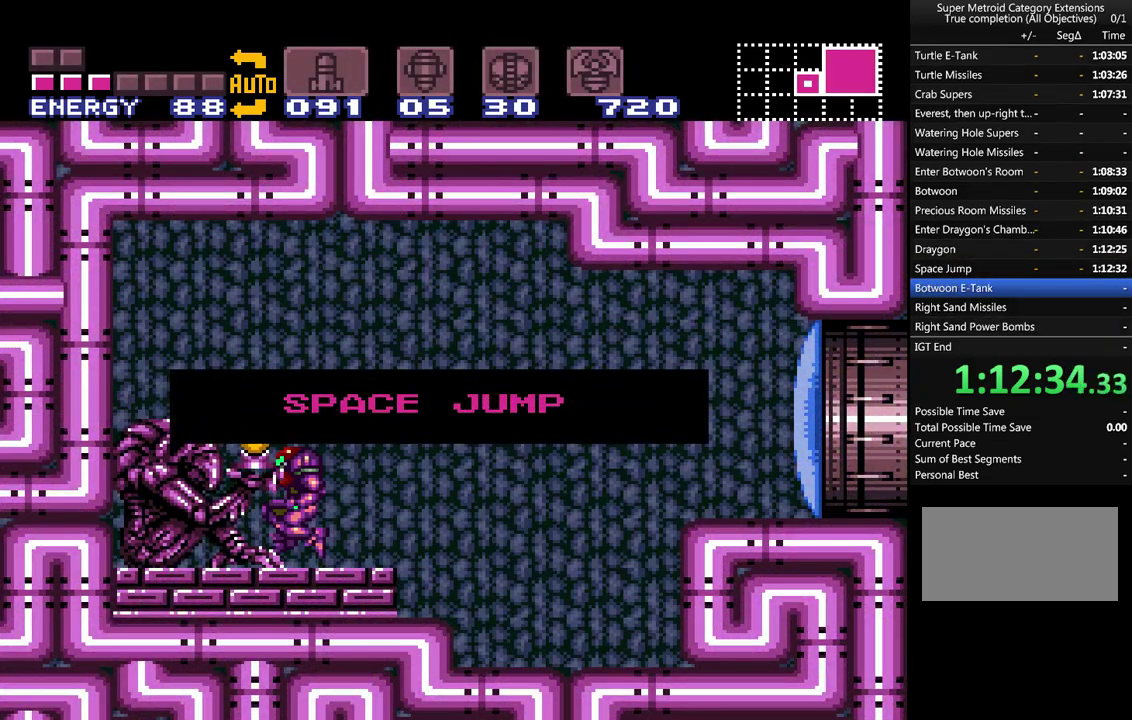
{"buttons": ["A", "DPAD_RIGHT"], "events": []}
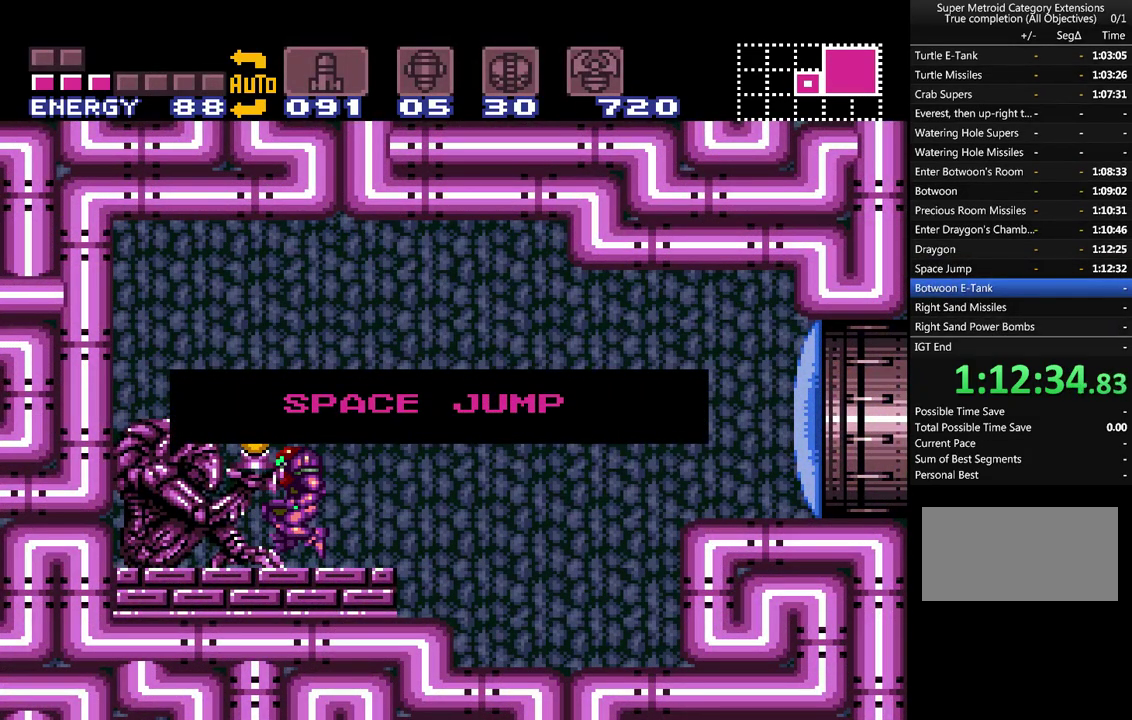
{"buttons": ["A", "DPAD_RIGHT"], "events": []}
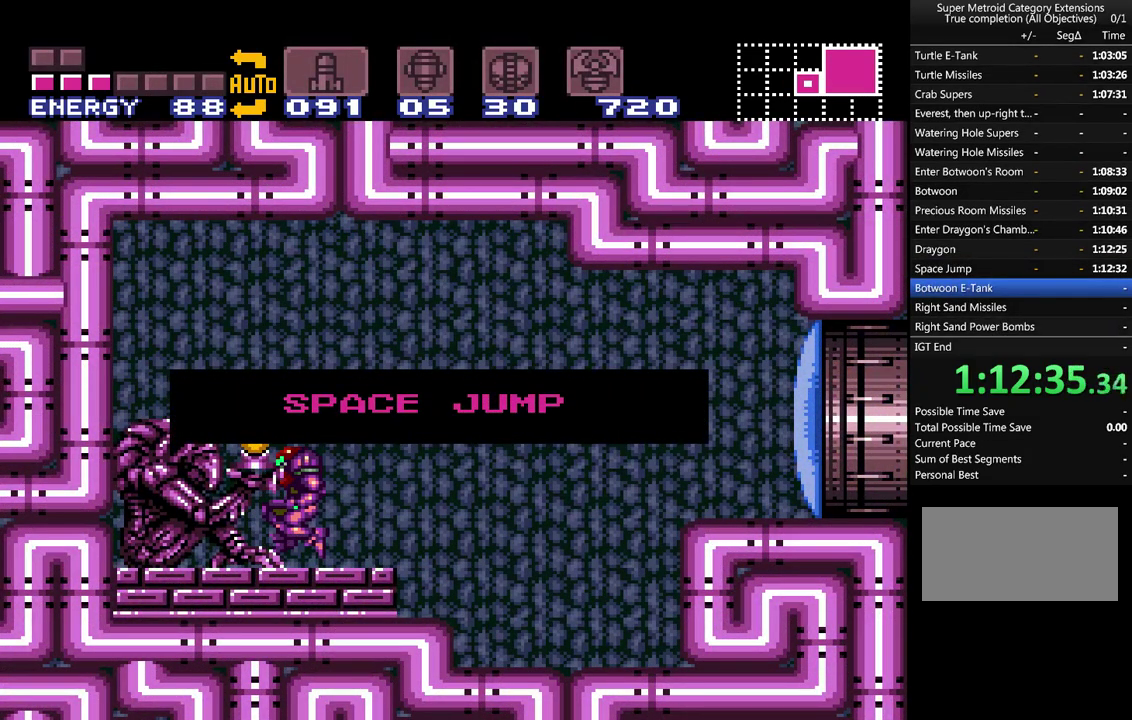
{"buttons": ["A", "DPAD_RIGHT"], "events": []}
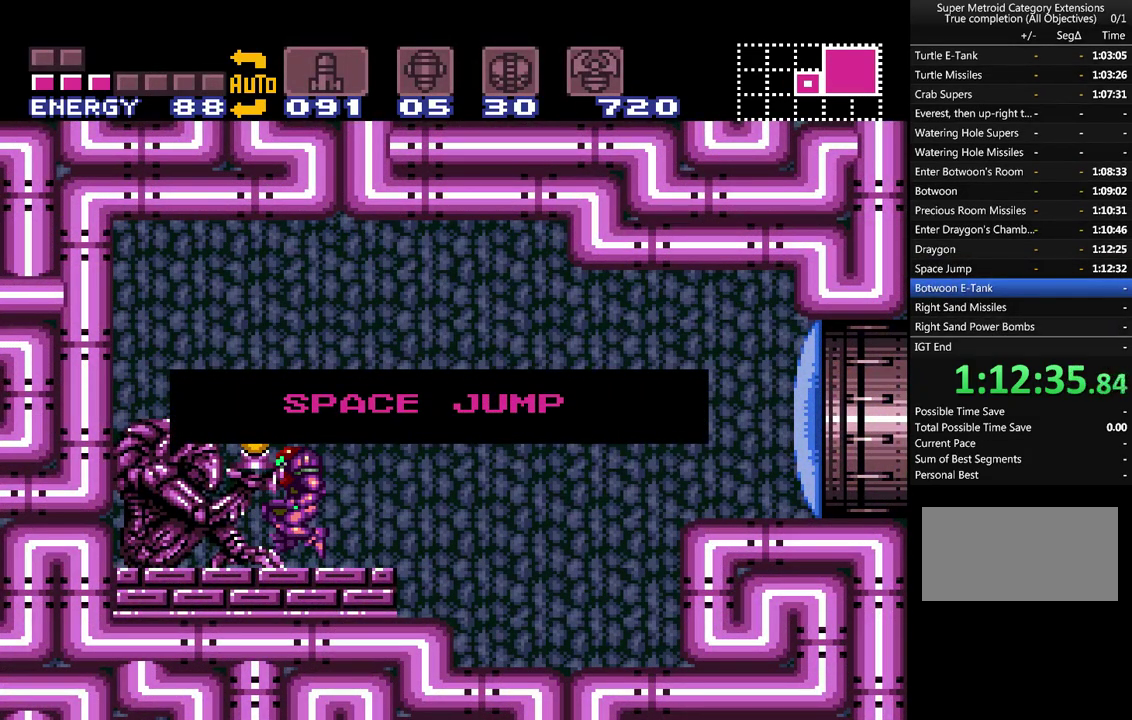
{"buttons": ["A", "DPAD_RIGHT"], "events": []}
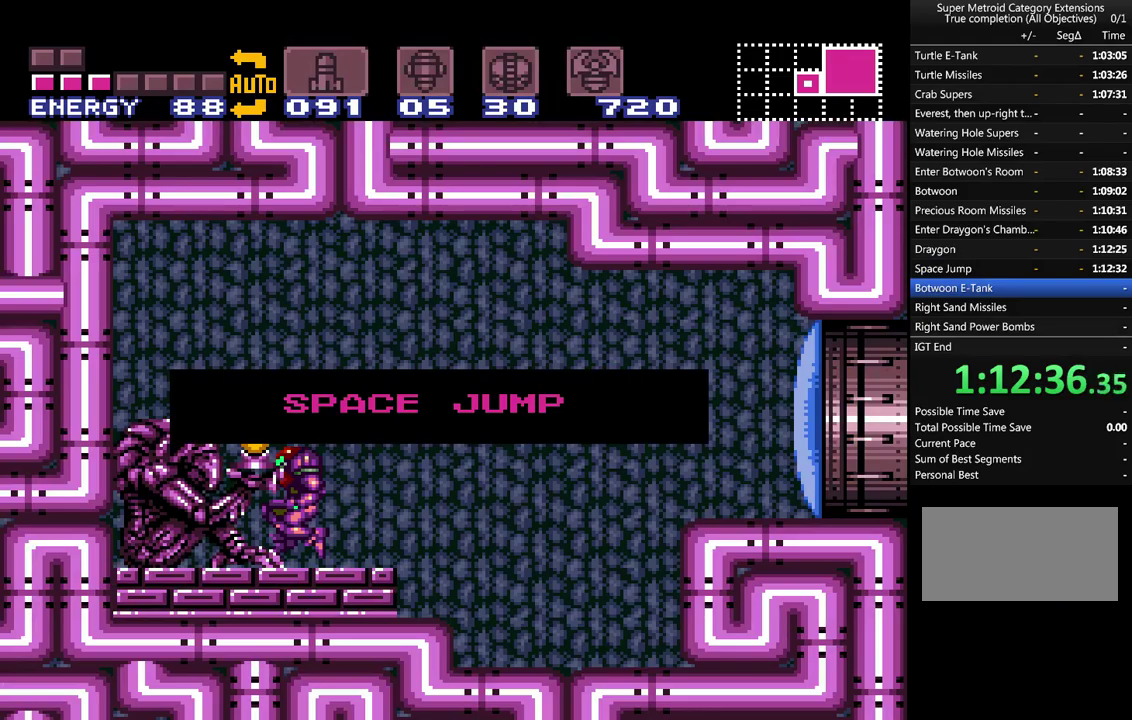
{"buttons": ["A", "DPAD_RIGHT"], "events": []}
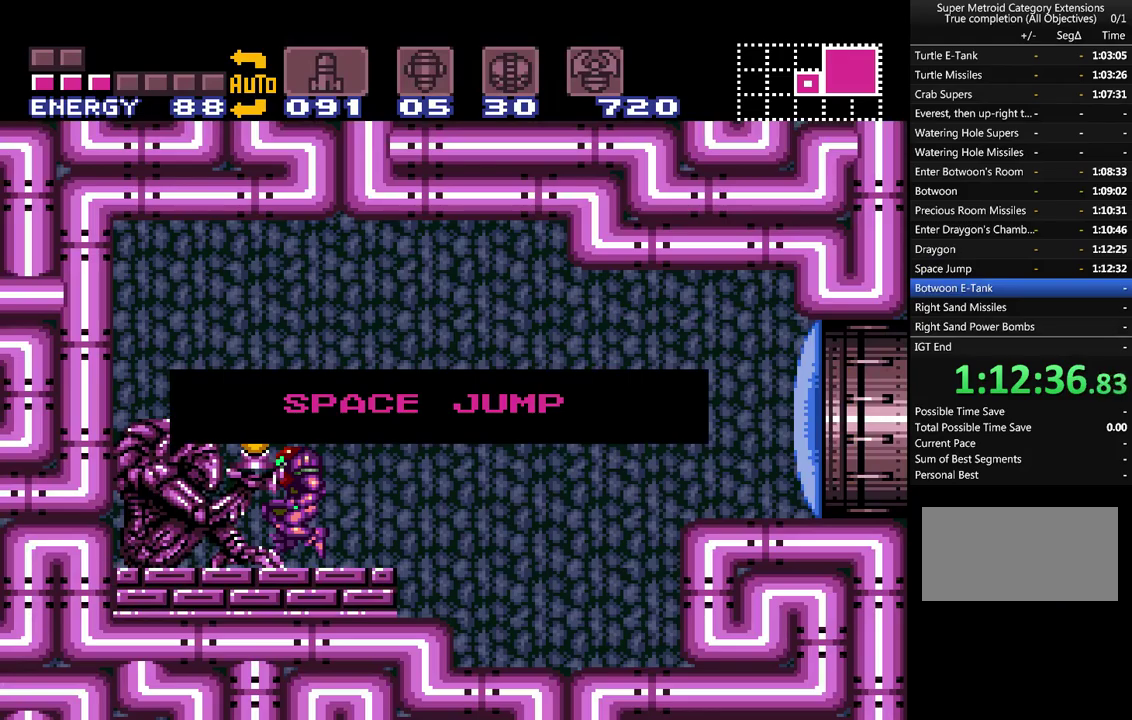
{"buttons": ["A", "DPAD_RIGHT"], "events": []}
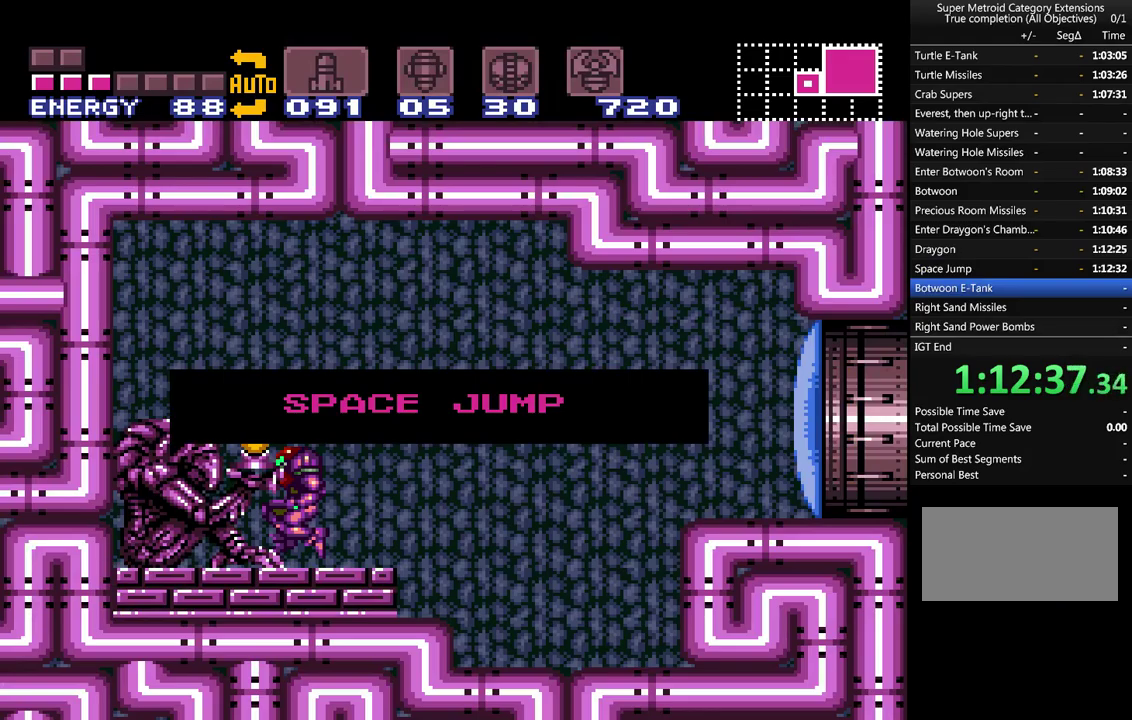
{"buttons": ["A", "DPAD_RIGHT"], "events": [[33, "Y", "down"], [100, "Y", "up"], [217, "Y", "down"], [283, "Y", "up"], [367, "Y", "down"], [433, "Y", "up"]]}
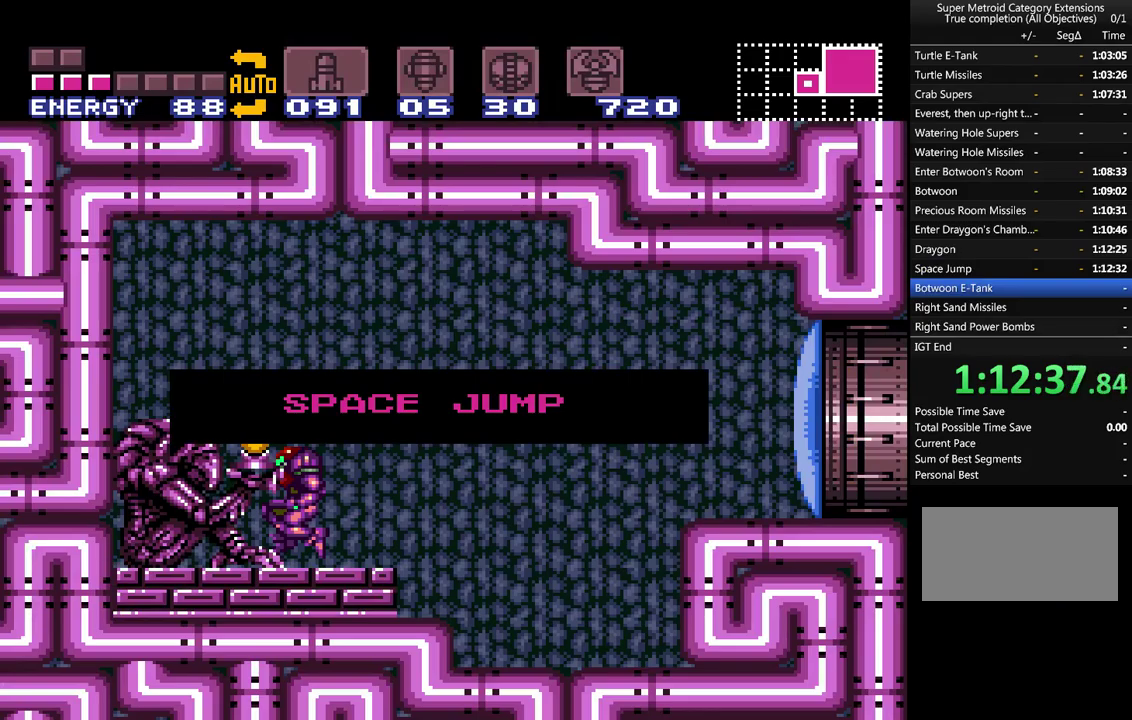
{"buttons": ["A", "DPAD_RIGHT"], "events": [[33, "Y", "down"], [117, "Y", "up"], [217, "Y", "down"], [283, "Y", "up"], [367, "Y", "down"], [467, "Y", "up"]]}